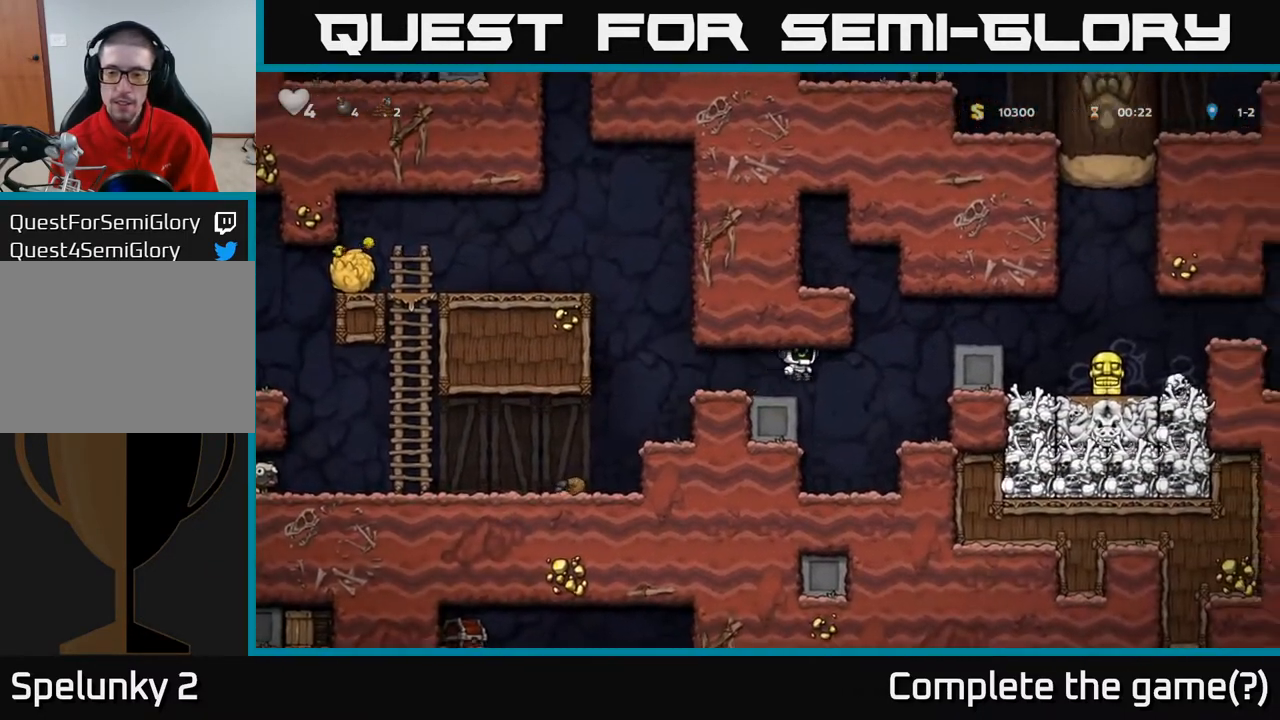
Gameplay with a controller (Xbox layout); each line is a JSON object with the inputs held at the frame after it. "events" lists button and stick changes between this image and that frame as [ms after this image, input, new state], when the widget could be followed in between.
{"buttons": [], "left_stick": "center", "right_stick": "center", "events": [[117, "A", "up"], [250, "DPAD_RIGHT", "up"], [283, "A", "down"], [483, "A", "up"]]}
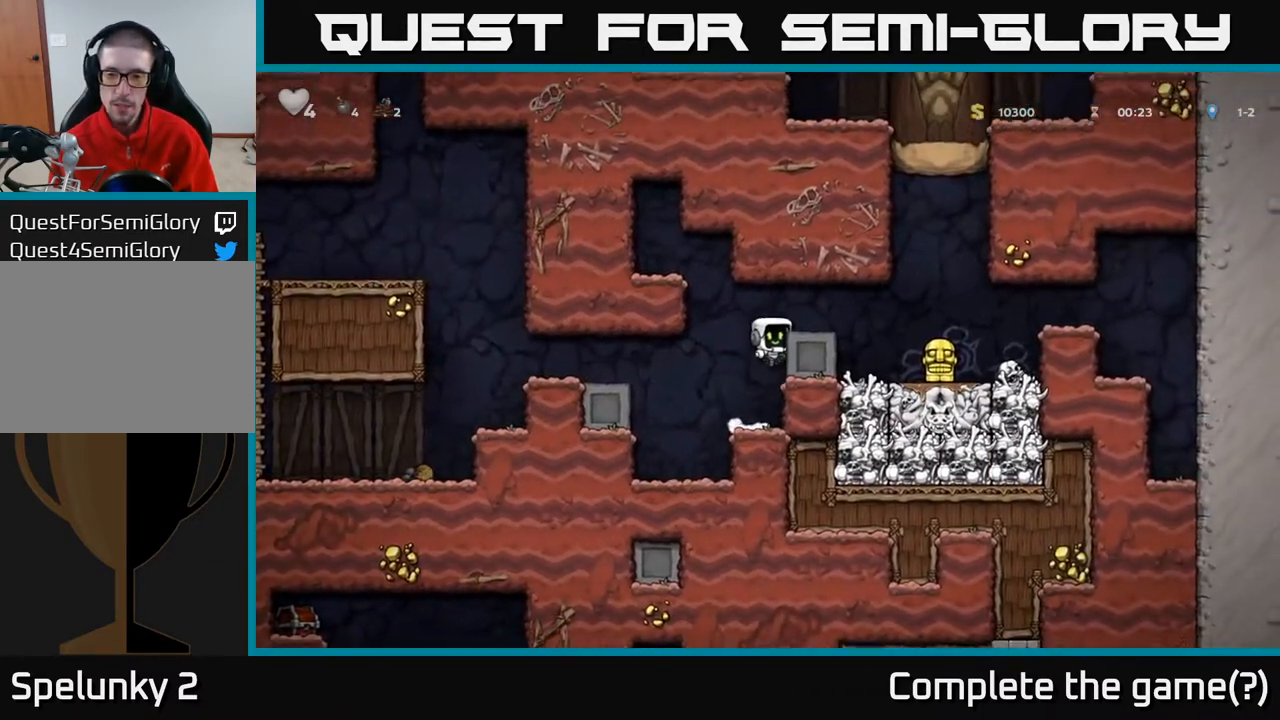
{"buttons": ["DPAD_RIGHT"], "left_stick": "center", "right_stick": "center", "events": [[167, "A", "down"], [167, "DPAD_RIGHT", "down"], [350, "A", "up"]]}
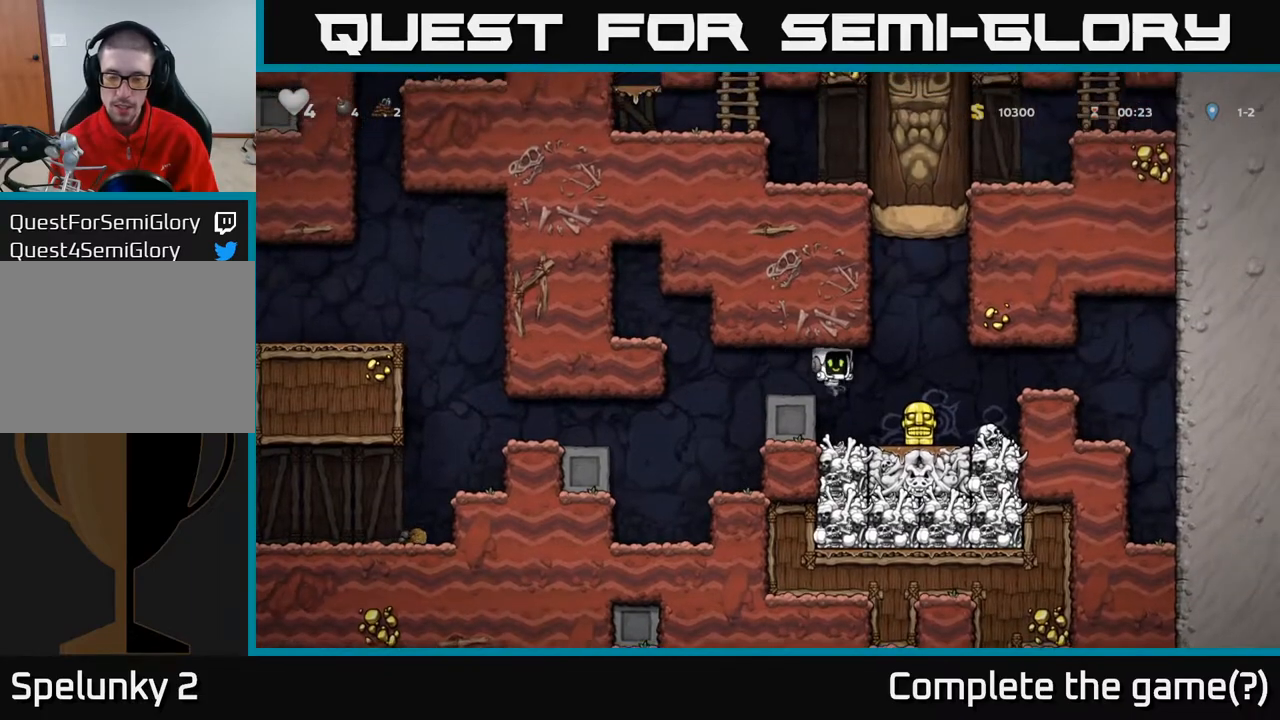
{"buttons": ["DPAD_LEFT"], "left_stick": "center", "right_stick": "center", "events": [[50, "DPAD_RIGHT", "up"], [133, "DPAD_LEFT", "down"]]}
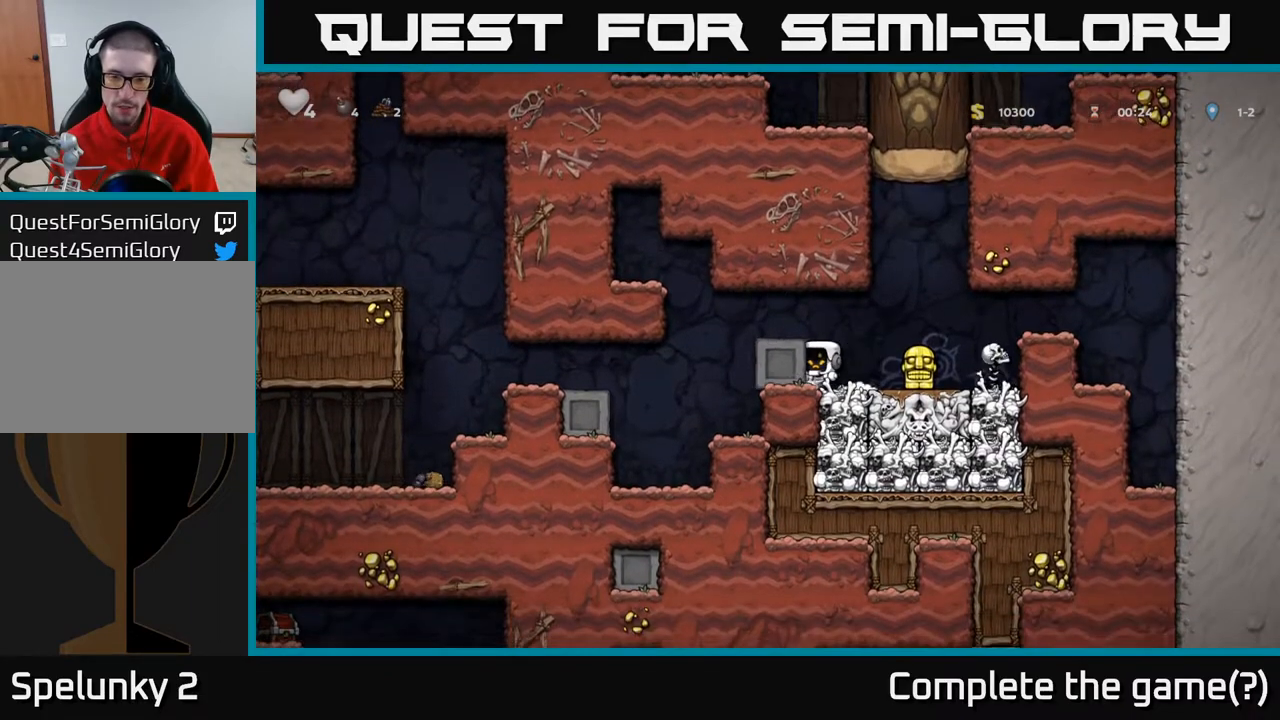
{"buttons": ["DPAD_LEFT"], "left_stick": "center", "right_stick": "center", "events": []}
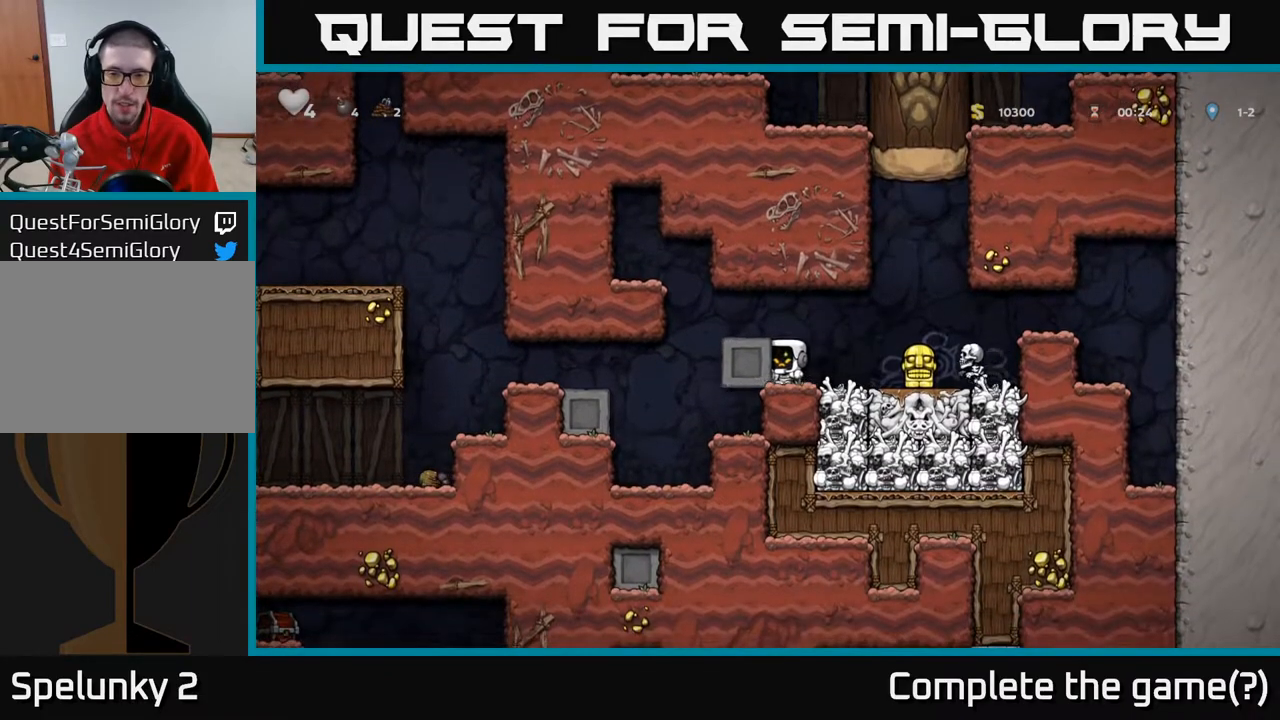
{"buttons": [], "left_stick": "center", "right_stick": "center", "events": [[133, "DPAD_LEFT", "up"]]}
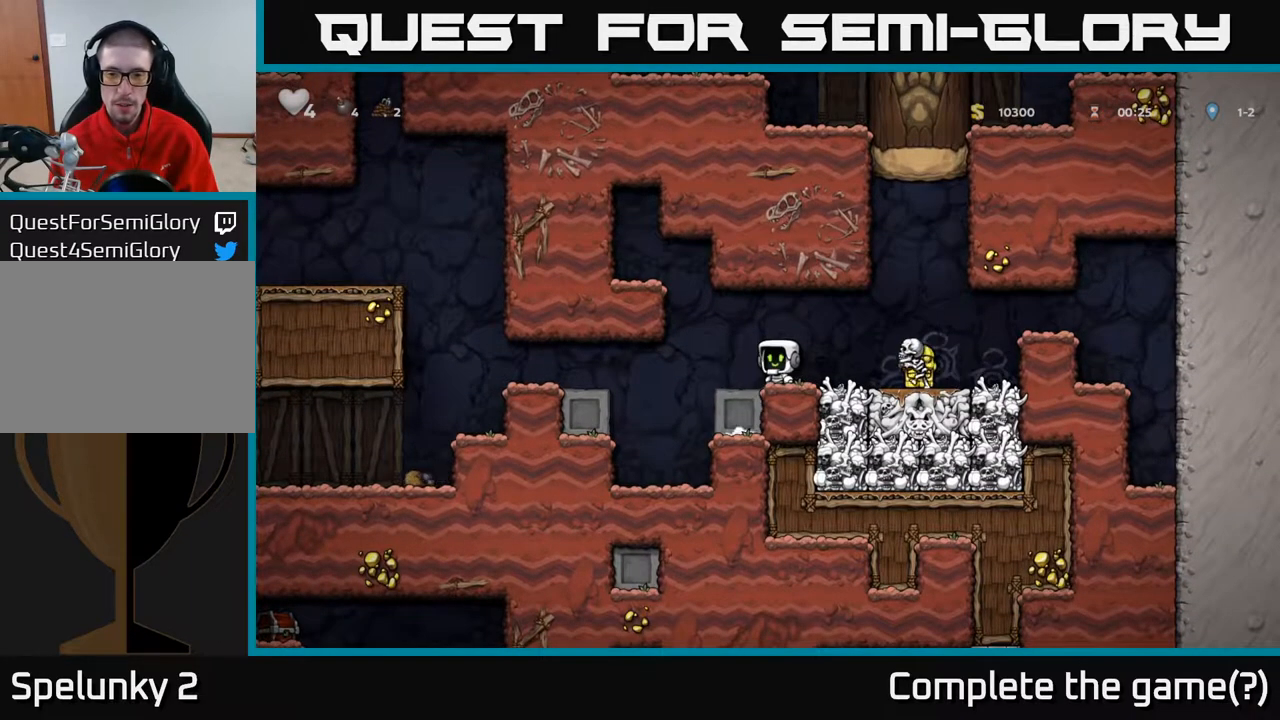
{"buttons": [], "left_stick": "center", "right_stick": "center", "events": [[183, "A", "down"], [250, "DPAD_RIGHT", "down"], [350, "A", "up"], [467, "DPAD_RIGHT", "up"]]}
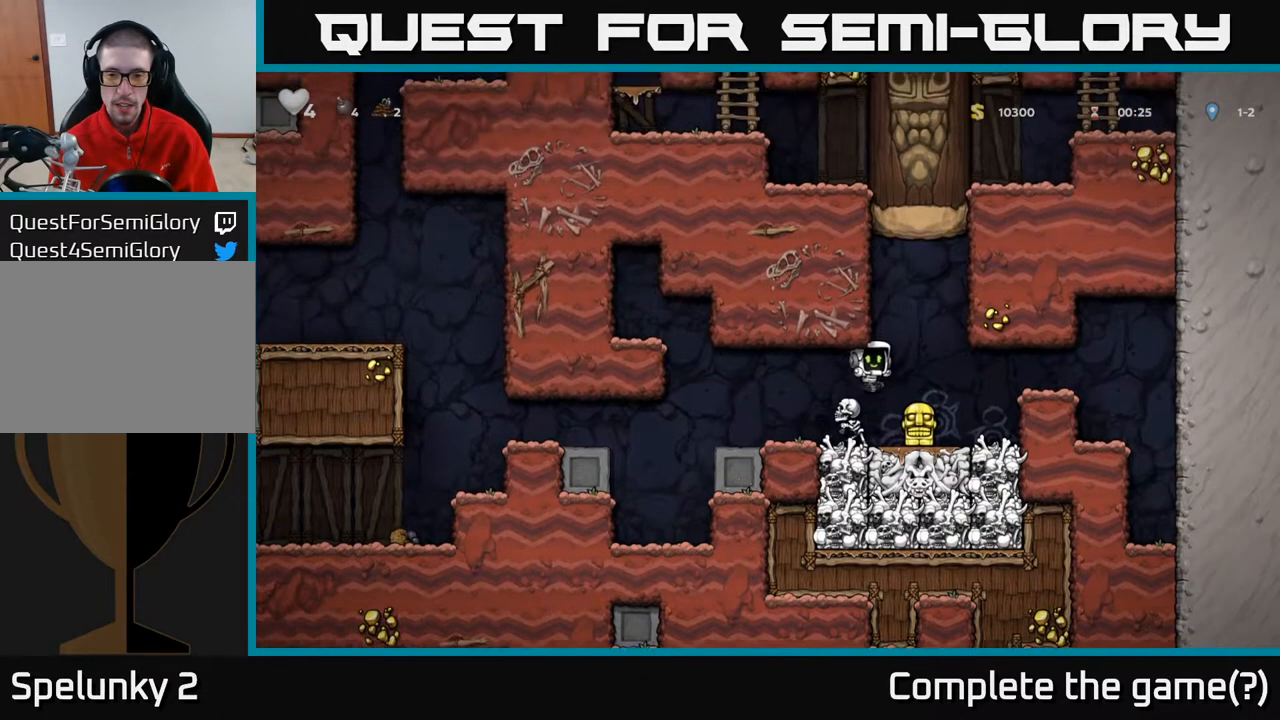
{"buttons": ["DPAD_DOWN"], "left_stick": "center", "right_stick": "center", "events": [[483, "DPAD_DOWN", "down"]]}
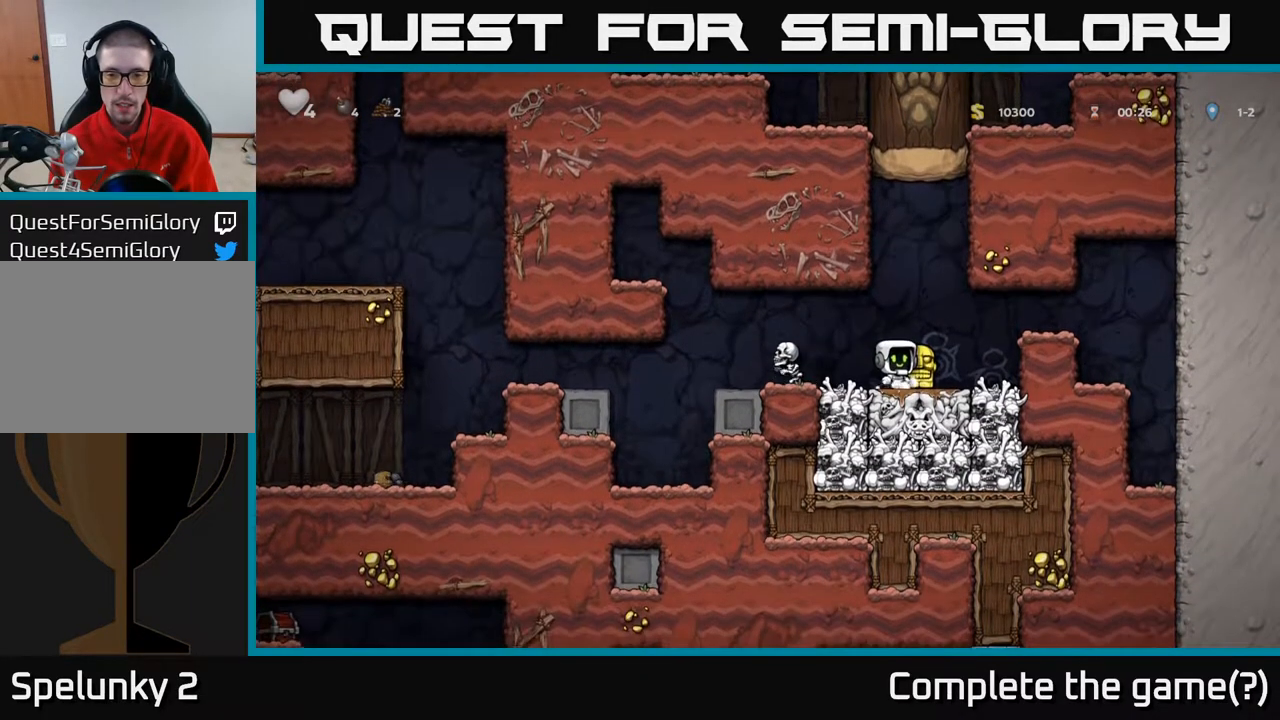
{"buttons": ["DPAD_LEFT"], "left_stick": "center", "right_stick": "center", "events": [[50, "X", "down"], [167, "DPAD_DOWN", "up"], [183, "X", "up"], [200, "DPAD_LEFT", "down"], [300, "A", "down"], [467, "A", "up"]]}
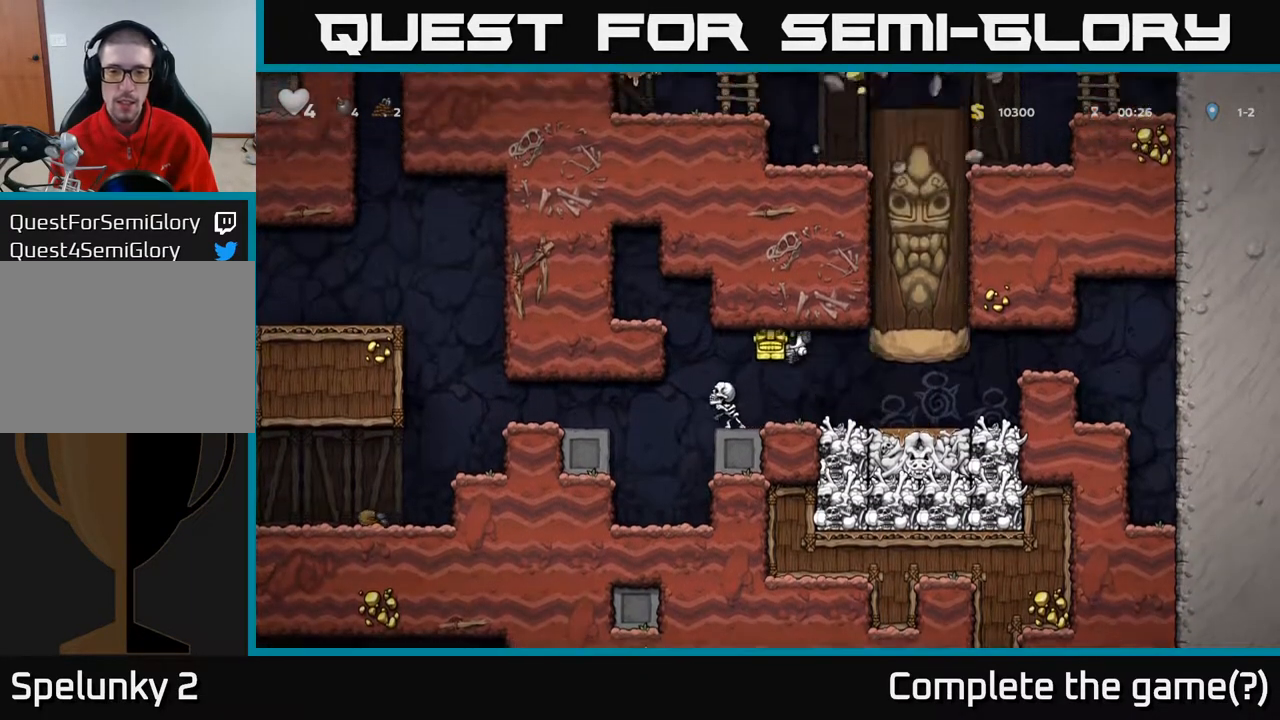
{"buttons": [], "left_stick": "center", "right_stick": "center", "events": [[100, "DPAD_LEFT", "up"]]}
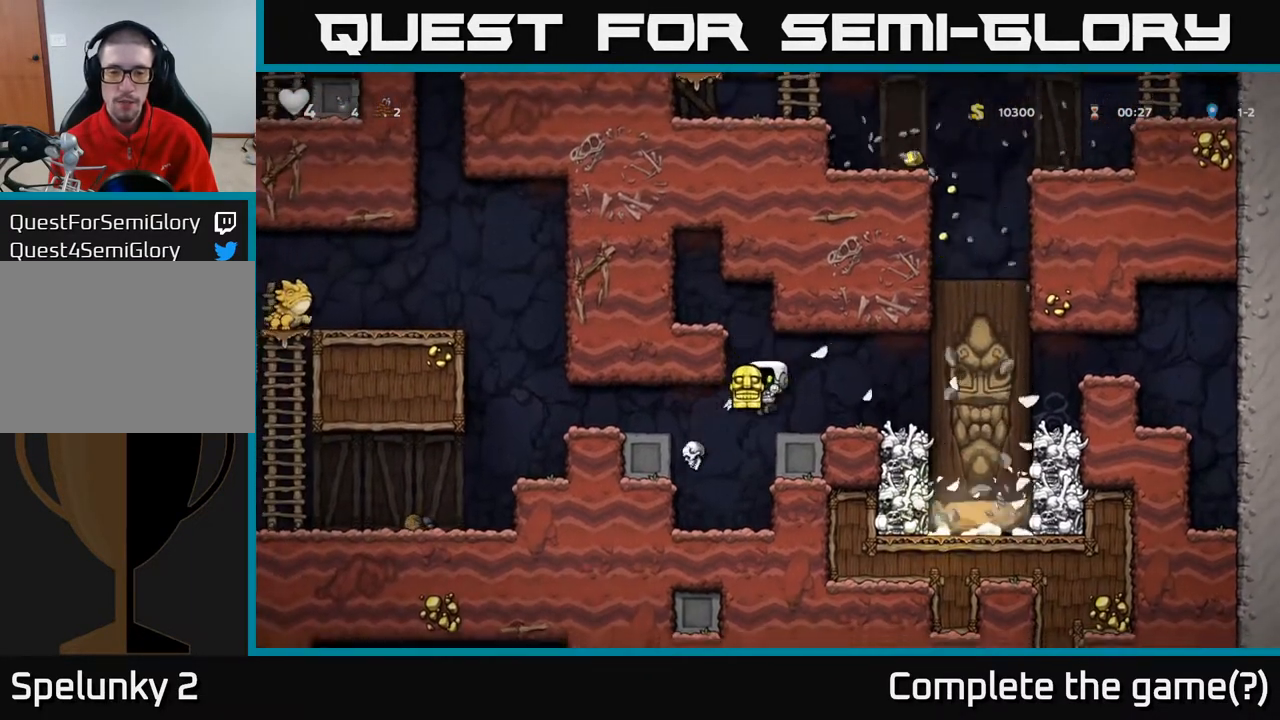
{"buttons": ["A", "DPAD_LEFT"], "left_stick": "center", "right_stick": "center", "events": [[100, "DPAD_LEFT", "down"], [483, "A", "down"]]}
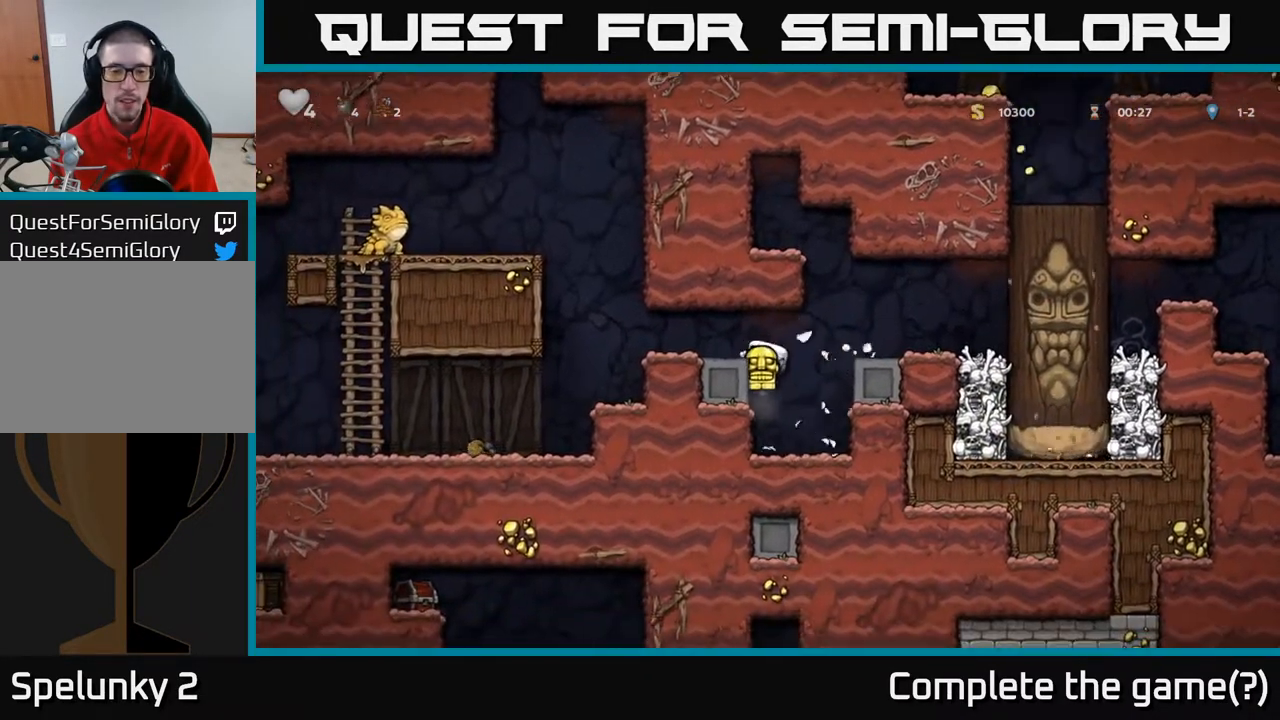
{"buttons": ["DPAD_LEFT"], "left_stick": "center", "right_stick": "center", "events": [[133, "A", "up"]]}
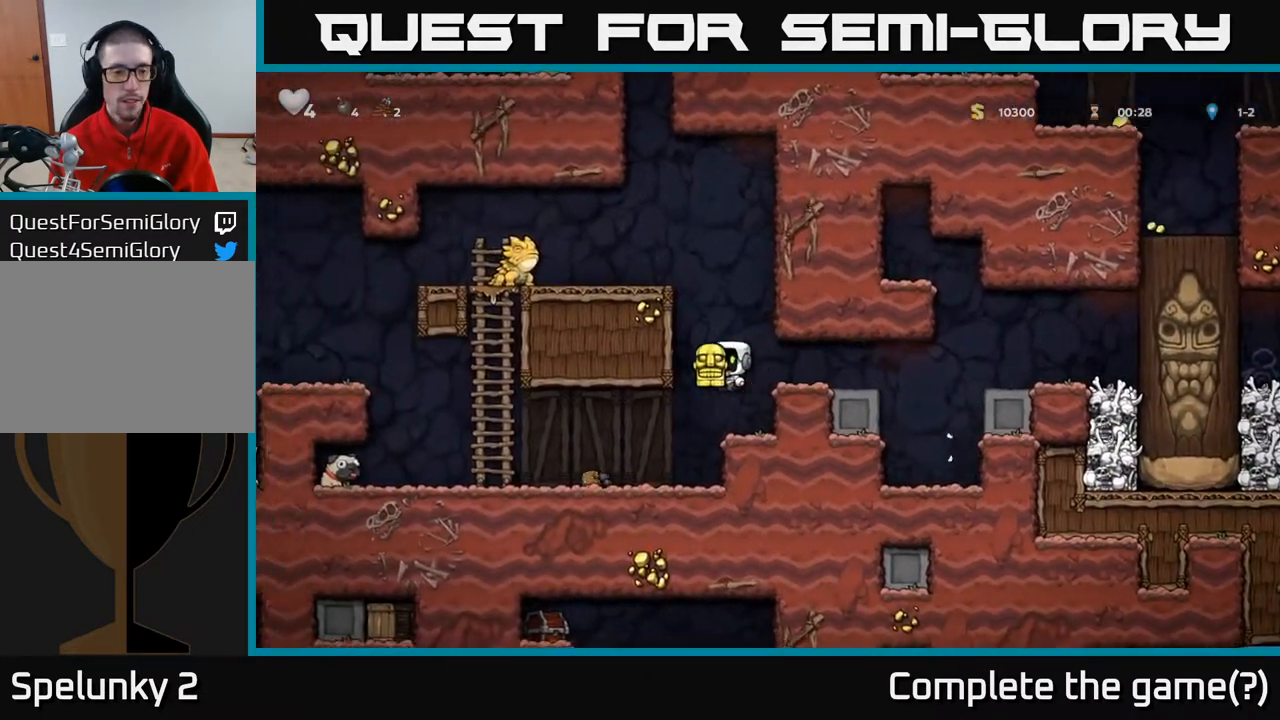
{"buttons": ["DPAD_LEFT"], "left_stick": "center", "right_stick": "center", "events": []}
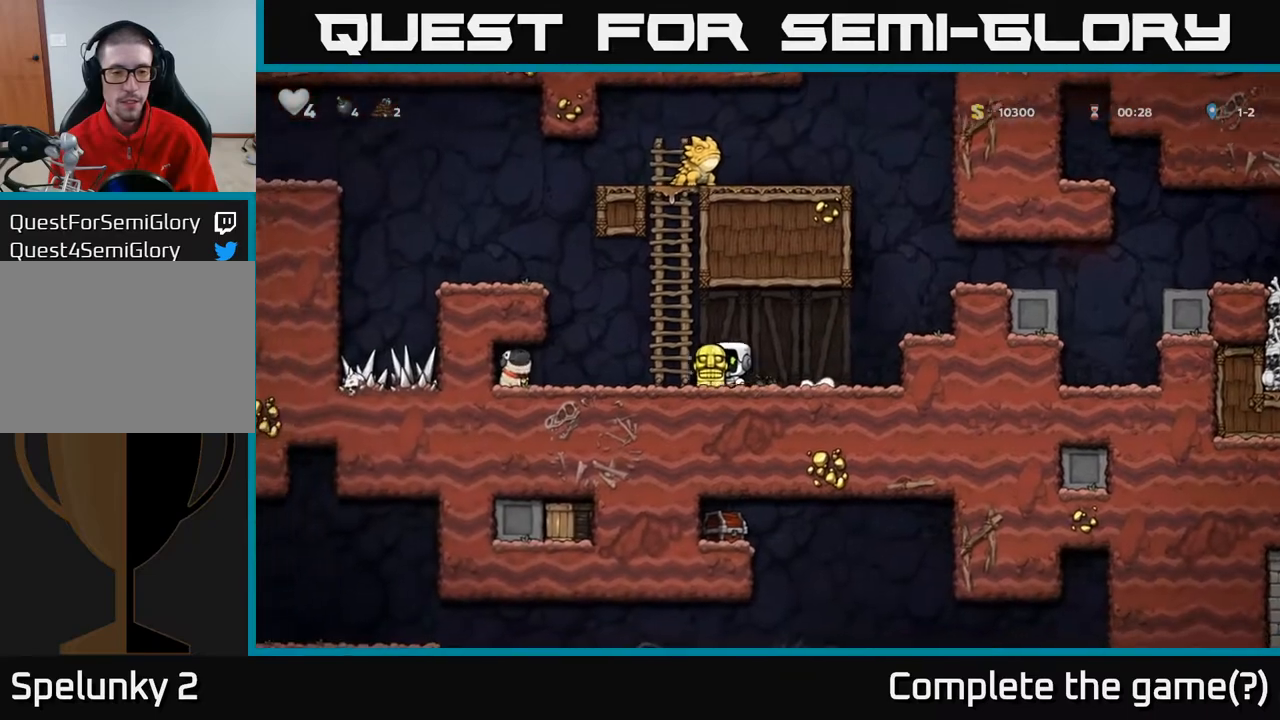
{"buttons": ["A", "DPAD_LEFT"], "left_stick": "center", "right_stick": "center", "events": [[100, "A", "down"], [317, "A", "up"], [450, "A", "down"]]}
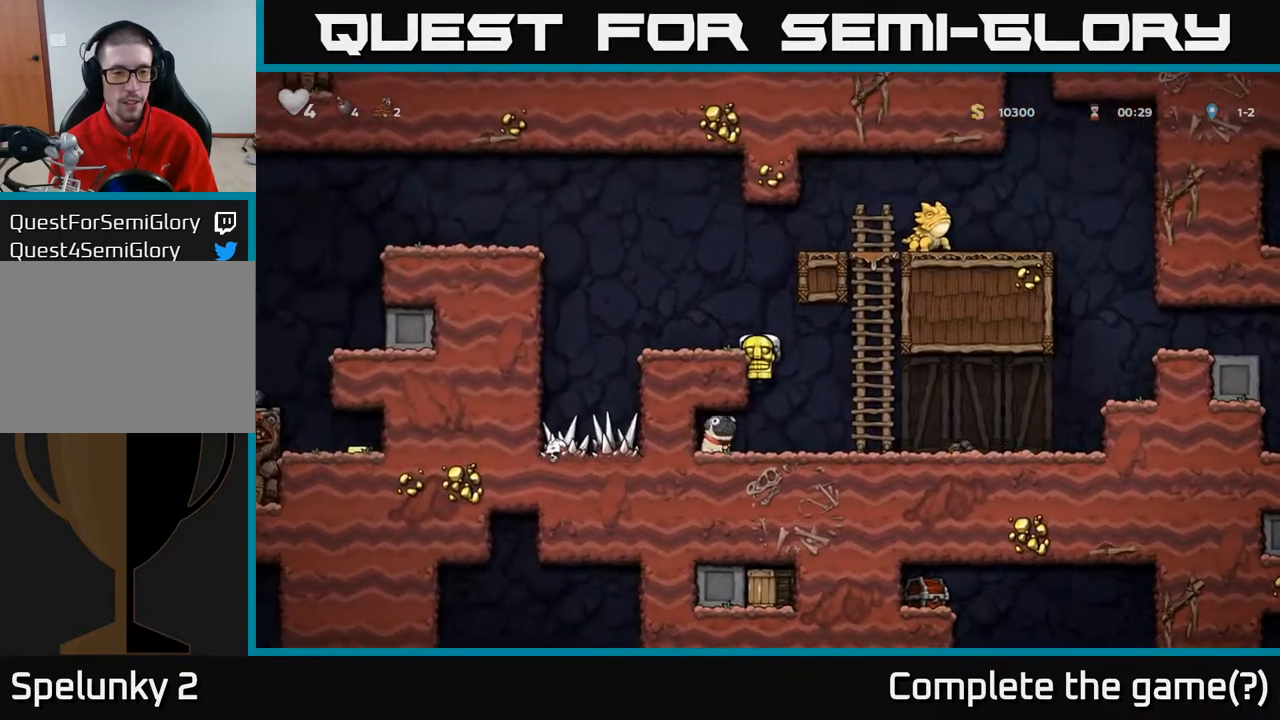
{"buttons": ["A", "DPAD_LEFT"], "left_stick": "center", "right_stick": "center", "events": [[133, "A", "up"], [167, "DPAD_LEFT", "up"], [383, "DPAD_LEFT", "down"], [483, "A", "down"]]}
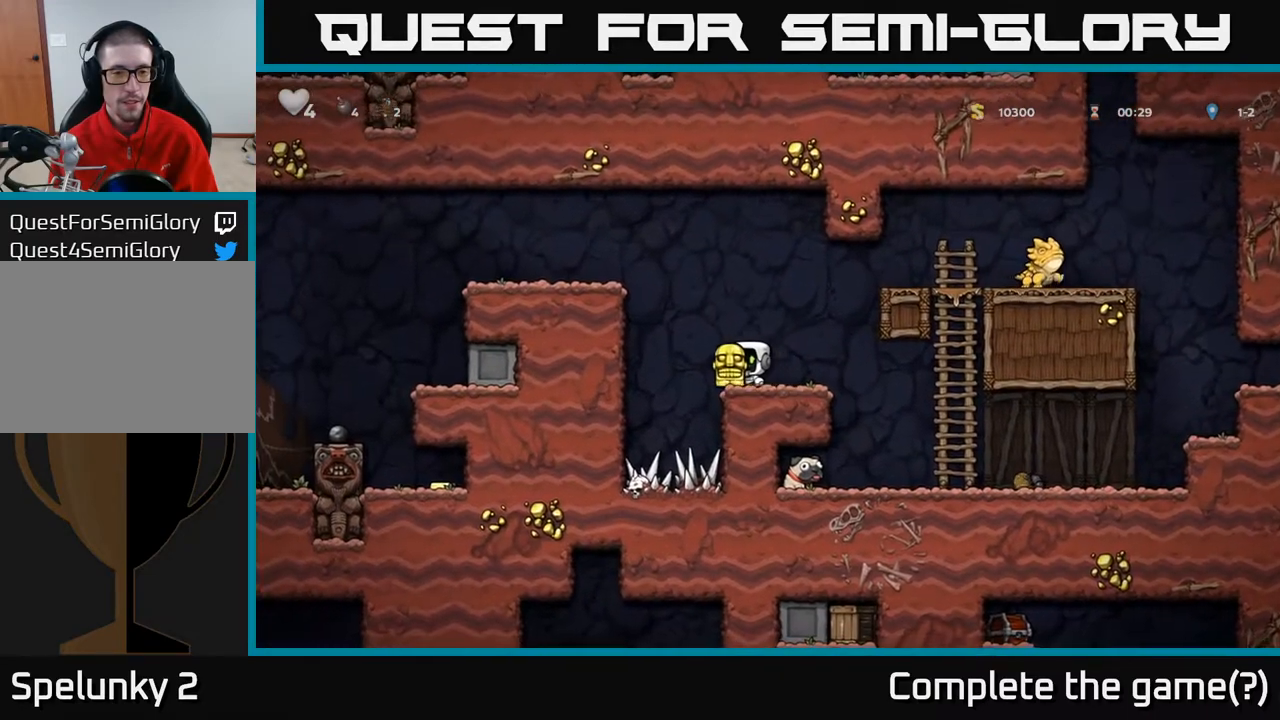
{"buttons": ["A", "DPAD_LEFT"], "left_stick": "center", "right_stick": "center", "events": [[217, "A", "up"], [383, "A", "down"]]}
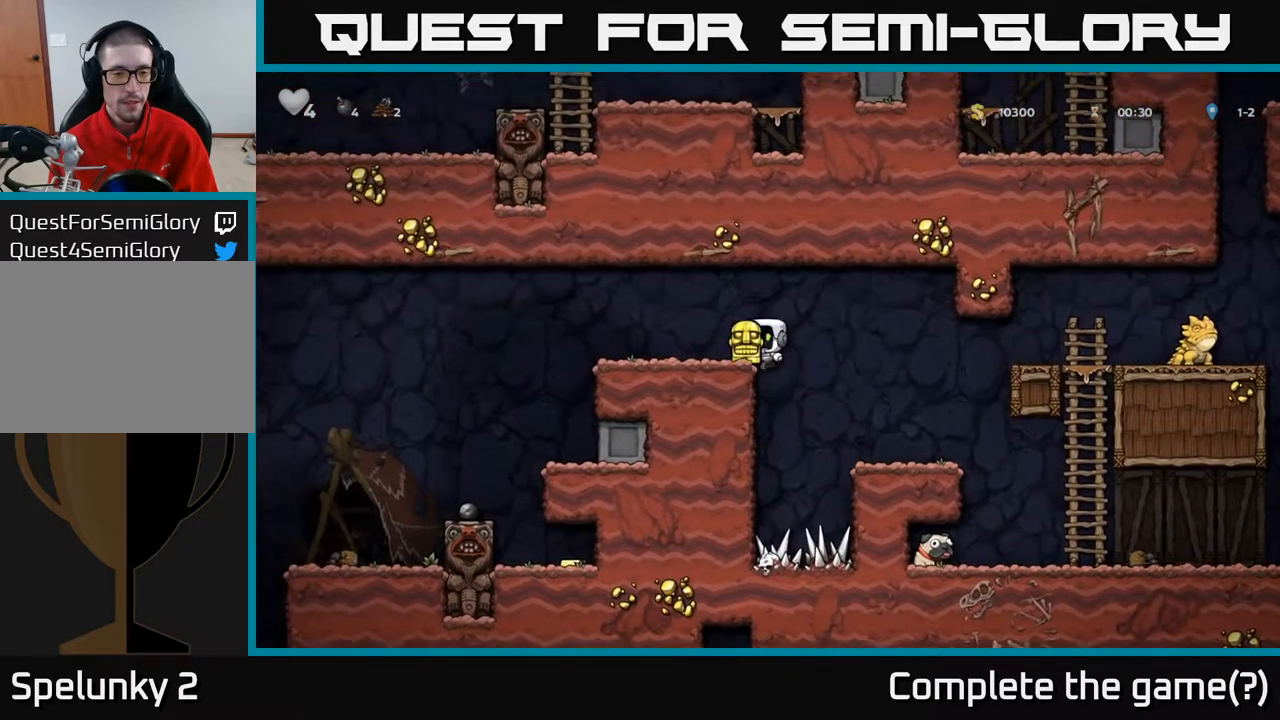
{"buttons": [], "left_stick": "center", "right_stick": "center", "events": [[33, "A", "up"], [100, "X", "down"], [183, "X", "up"], [200, "DPAD_LEFT", "up"]]}
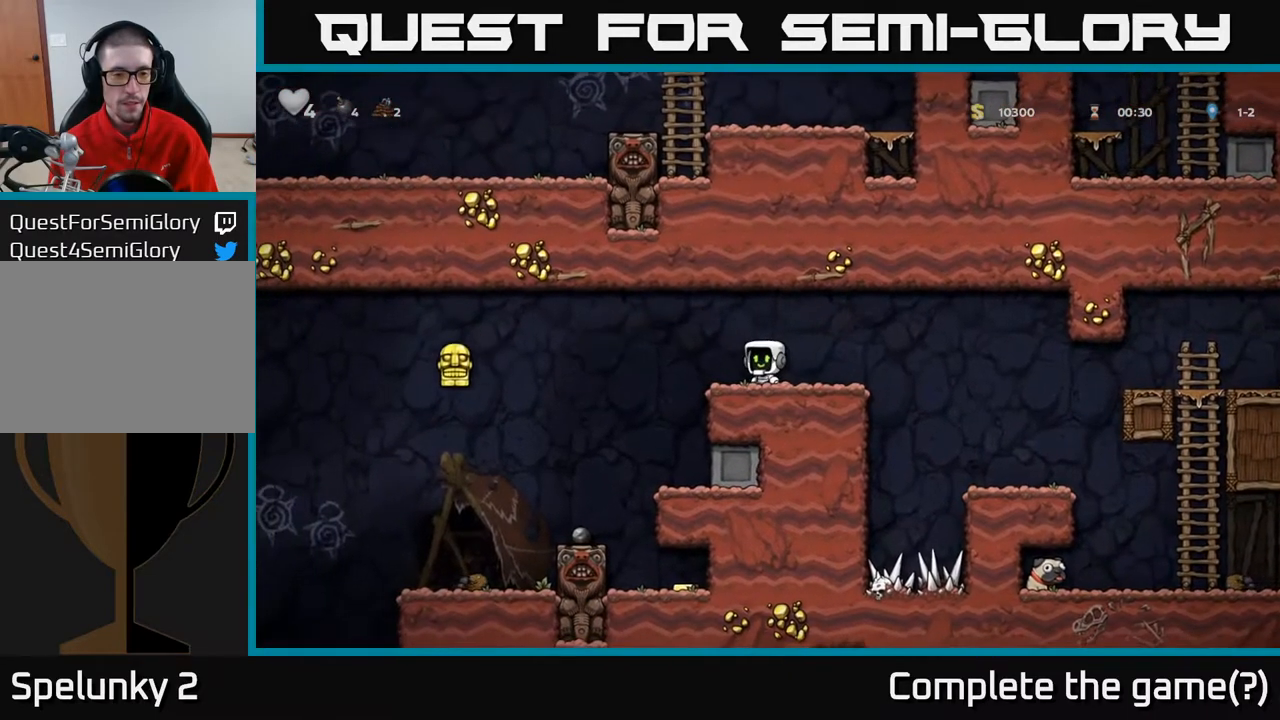
{"buttons": ["DPAD_RIGHT"], "left_stick": "center", "right_stick": "center", "events": [[317, "DPAD_RIGHT", "down"]]}
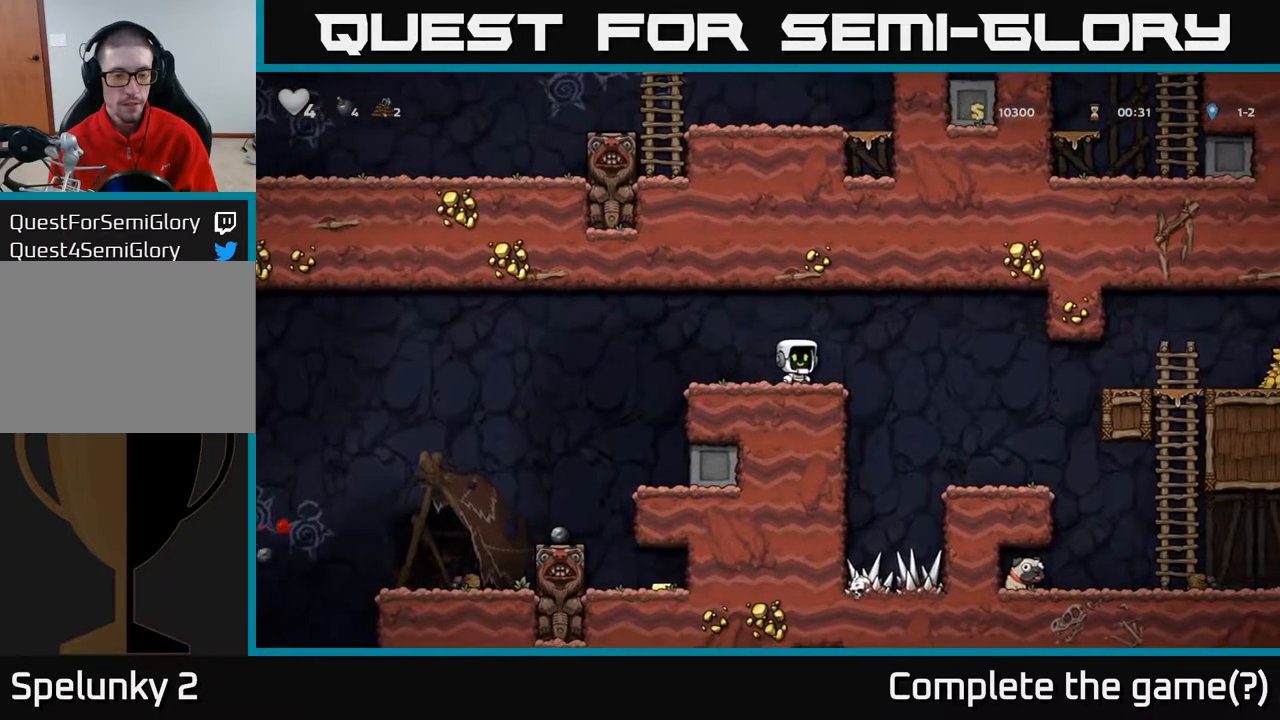
{"buttons": ["DPAD_RIGHT"], "left_stick": "center", "right_stick": "center", "events": [[33, "A", "down"], [150, "A", "up"]]}
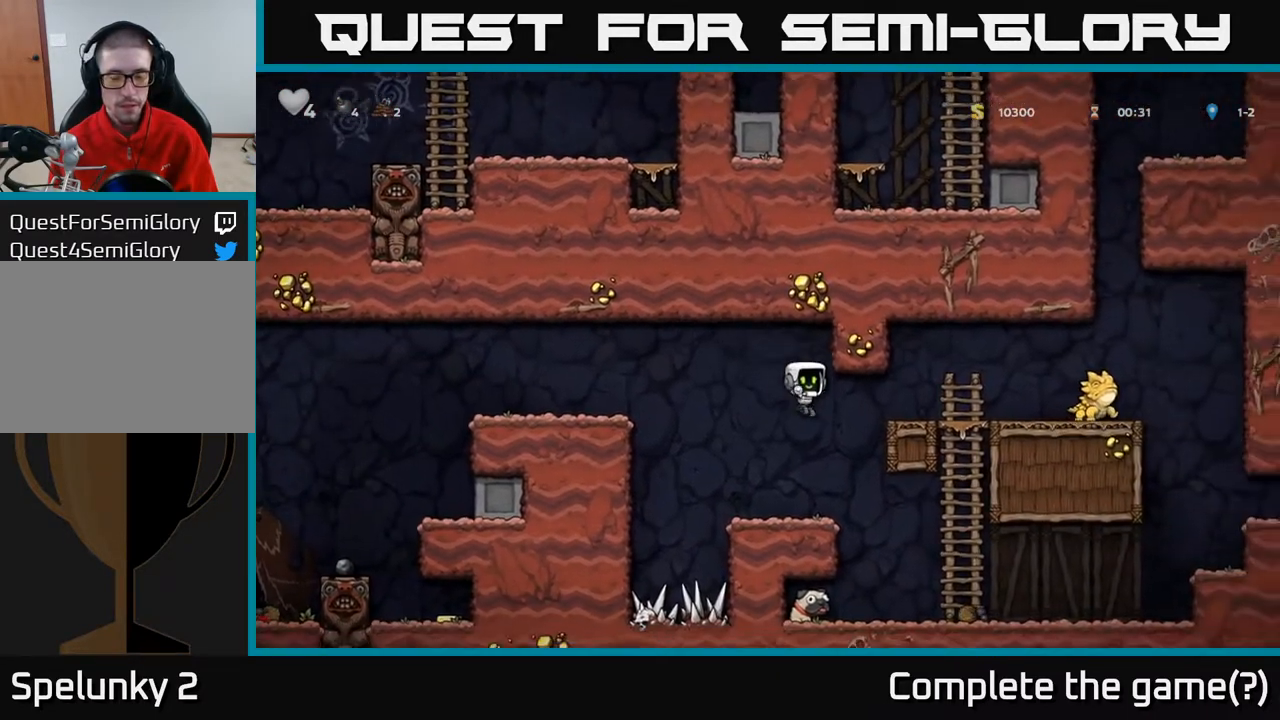
{"buttons": ["X", "DPAD_DOWN"], "left_stick": "center", "right_stick": "center", "events": [[117, "DPAD_RIGHT", "up"], [200, "DPAD_LEFT", "down"], [367, "DPAD_DOWN", "down"], [383, "DPAD_LEFT", "up"], [433, "X", "down"]]}
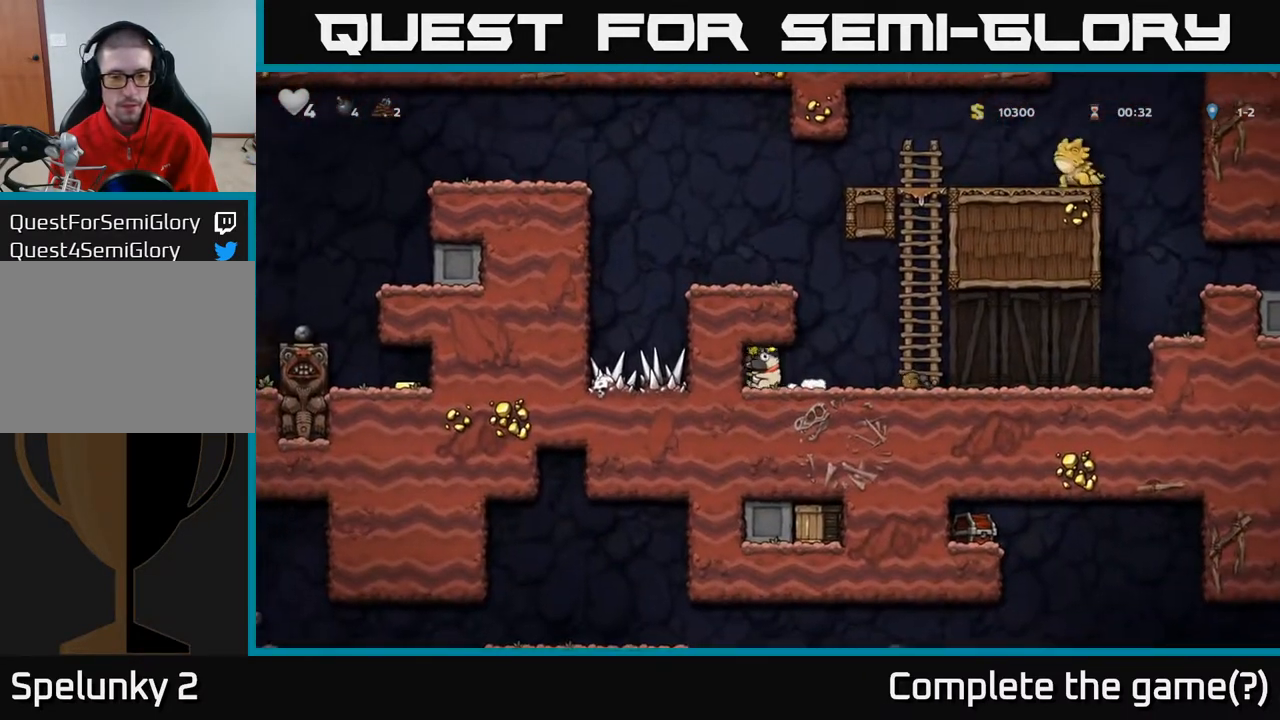
{"buttons": ["DPAD_LEFT"], "left_stick": "center", "right_stick": "center", "events": [[50, "DPAD_DOWN", "up"], [50, "X", "up"], [83, "DPAD_RIGHT", "down"], [267, "A", "down"], [283, "DPAD_RIGHT", "up"], [333, "DPAD_LEFT", "down"], [450, "A", "up"]]}
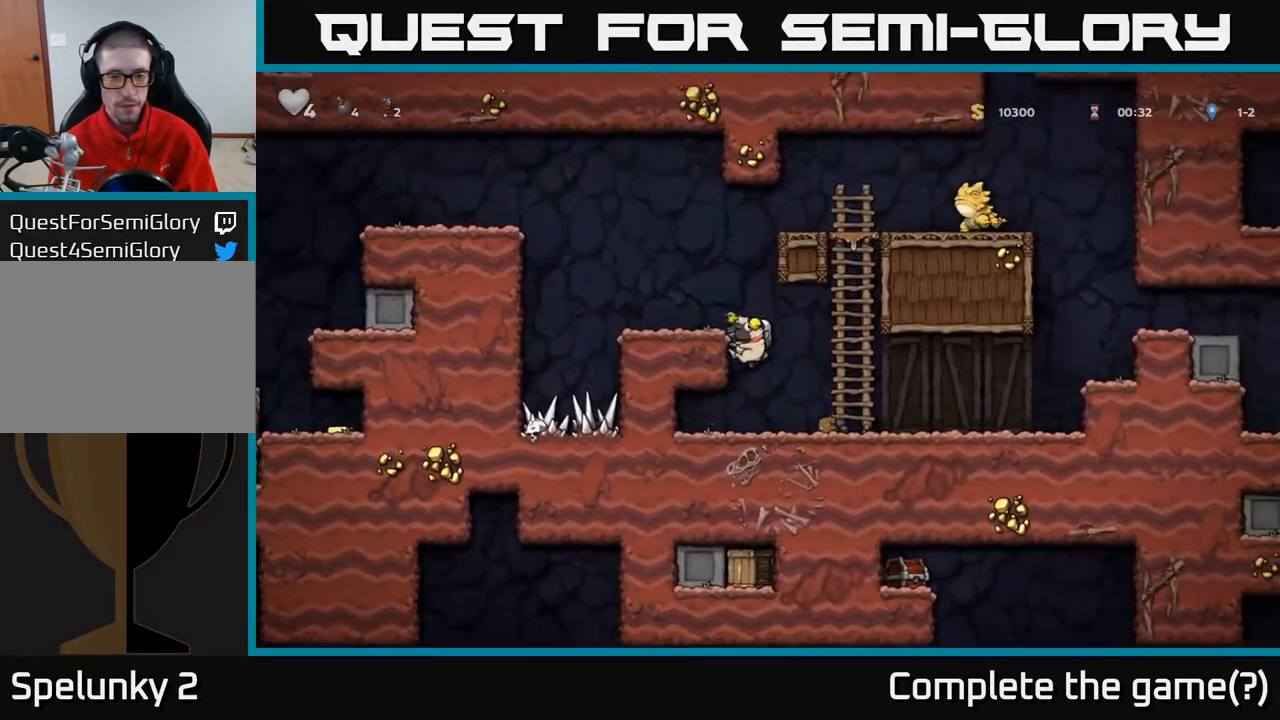
{"buttons": [], "left_stick": "center", "right_stick": "center", "events": [[167, "A", "down"], [300, "A", "up"], [367, "DPAD_LEFT", "up"]]}
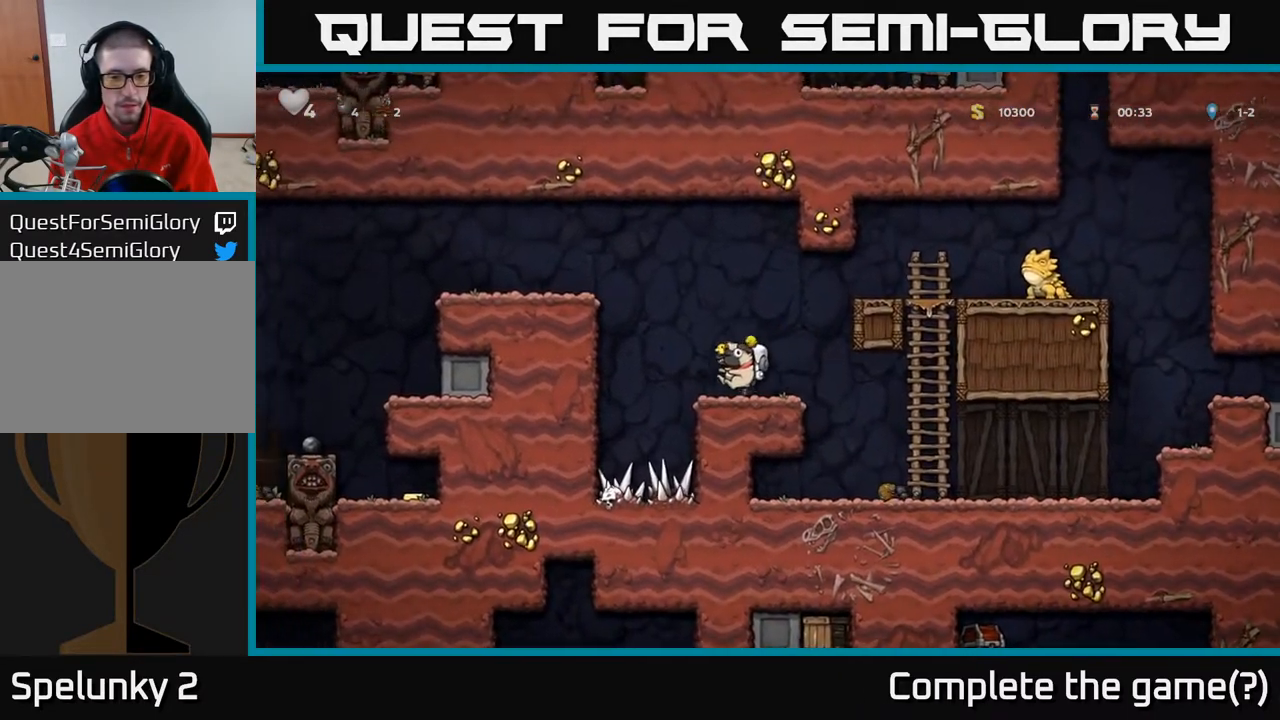
{"buttons": [], "left_stick": "center", "right_stick": "center", "events": [[67, "DPAD_RIGHT", "down"], [450, "DPAD_RIGHT", "up"]]}
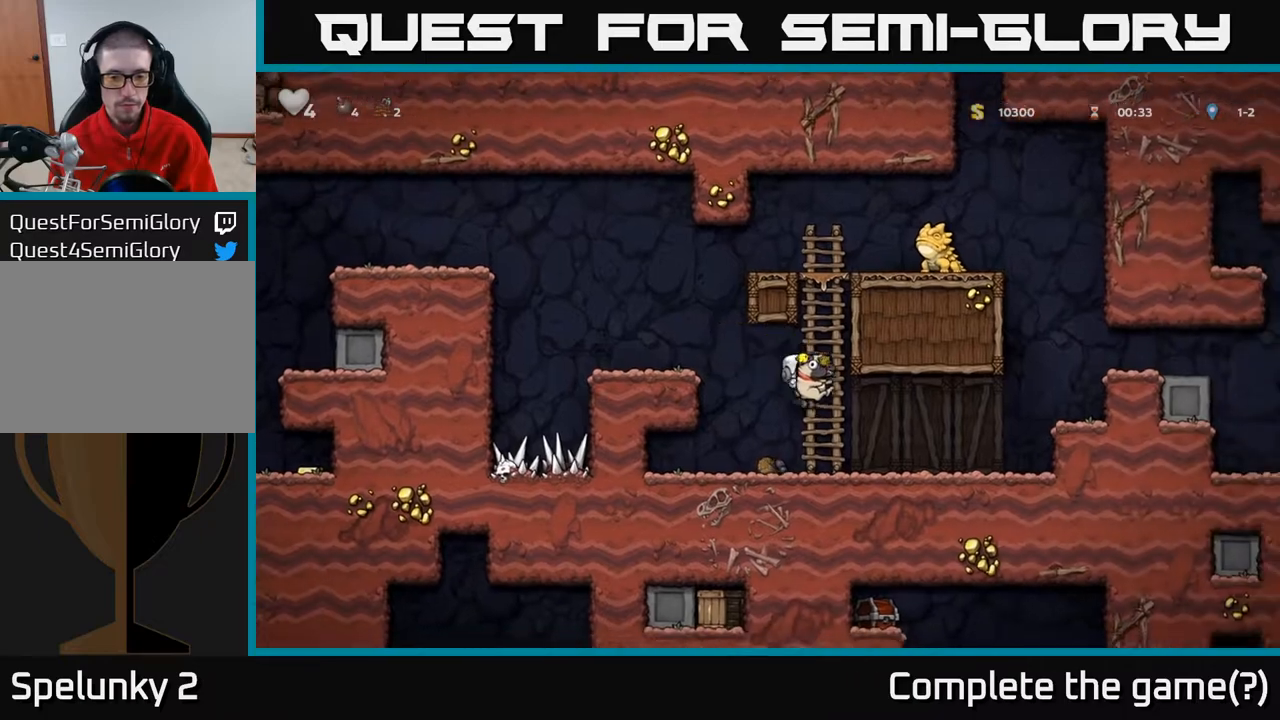
{"buttons": [], "left_stick": "center", "right_stick": "center", "events": [[183, "DPAD_LEFT", "down"], [250, "DPAD_LEFT", "up"]]}
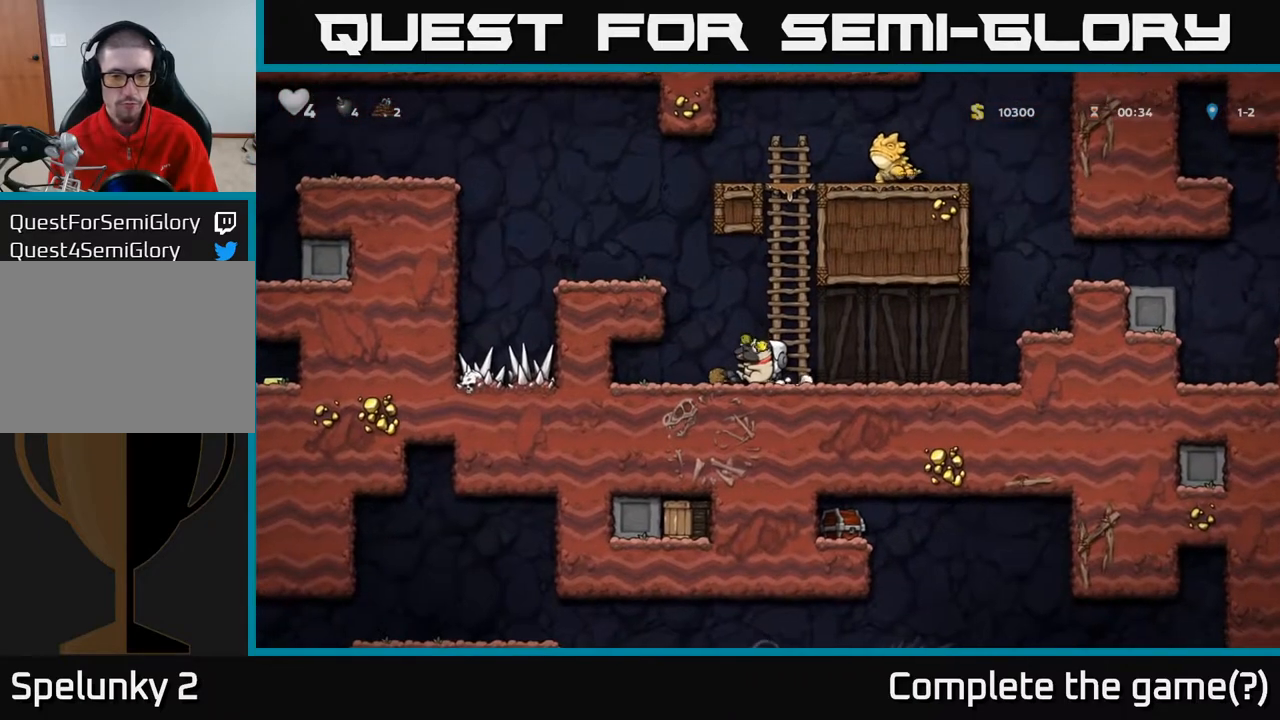
{"buttons": ["DPAD_RIGHT"], "left_stick": "center", "right_stick": "center", "events": [[100, "DPAD_DOWN", "down"], [167, "L1", "down"], [233, "DPAD_DOWN", "up"], [267, "L1", "up"], [483, "DPAD_RIGHT", "down"]]}
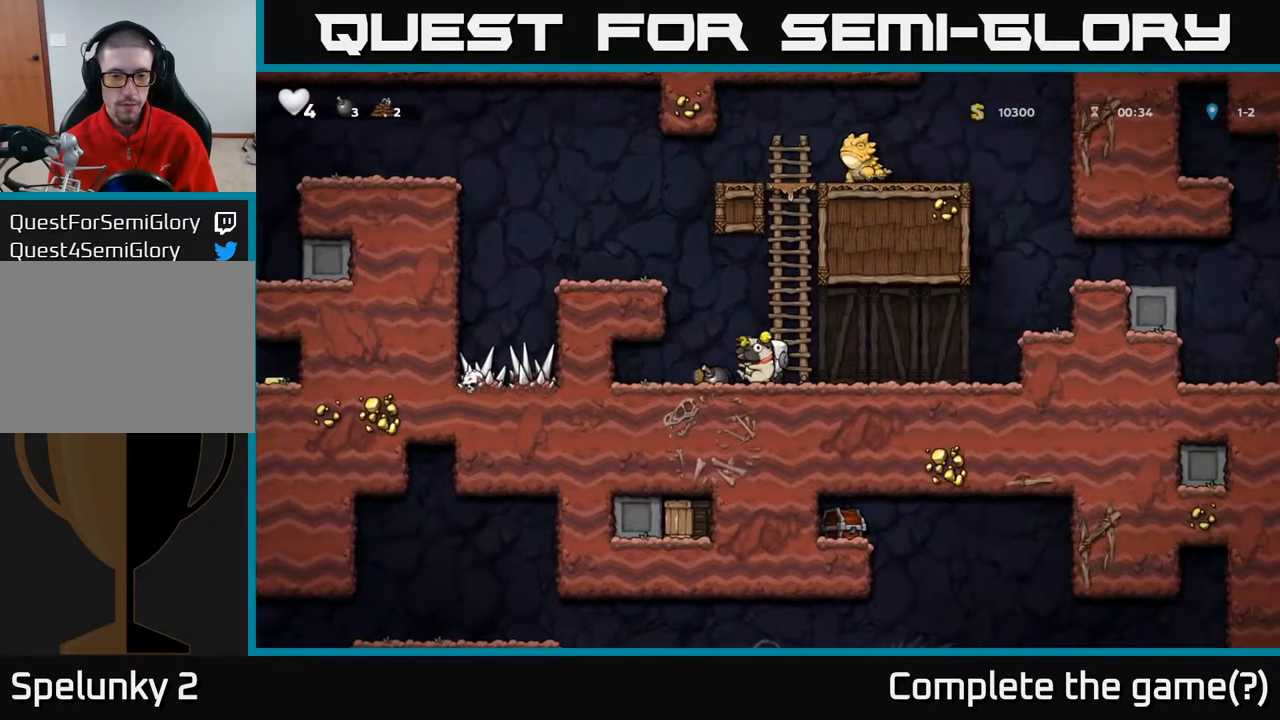
{"buttons": ["DPAD_RIGHT"], "left_stick": "center", "right_stick": "center", "events": []}
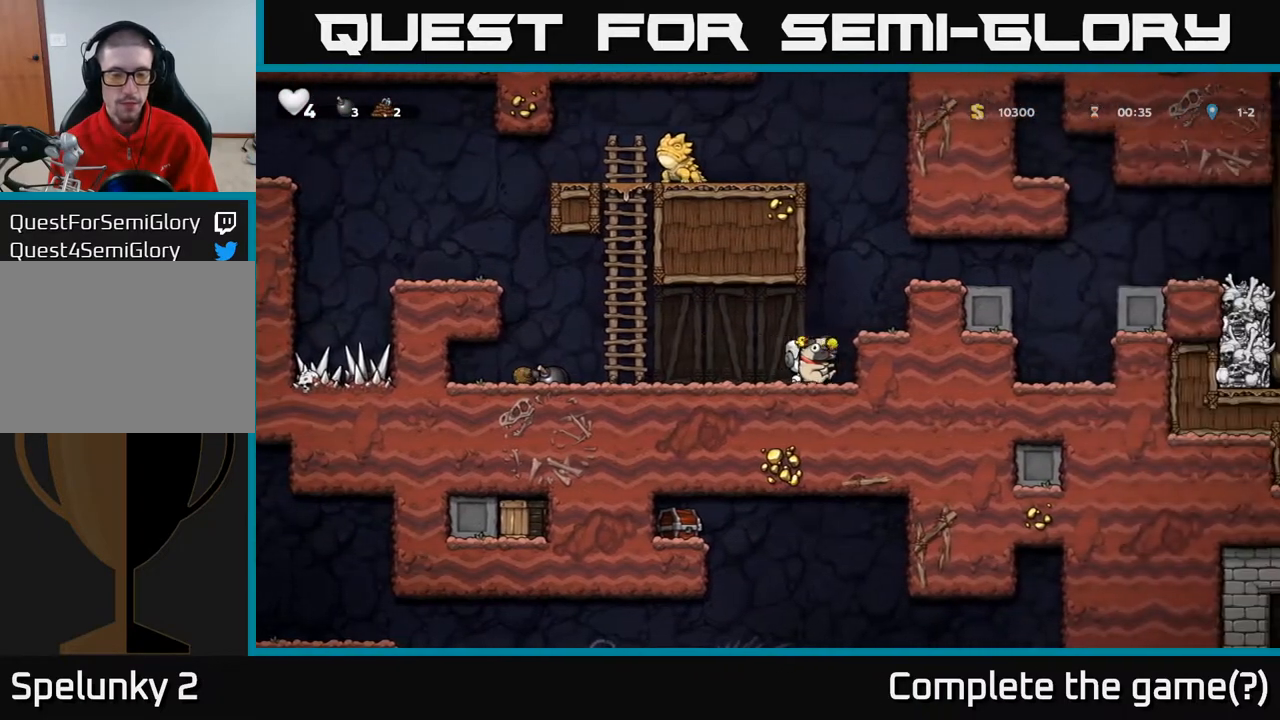
{"buttons": [], "left_stick": "center", "right_stick": "center", "events": [[50, "DPAD_RIGHT", "up"]]}
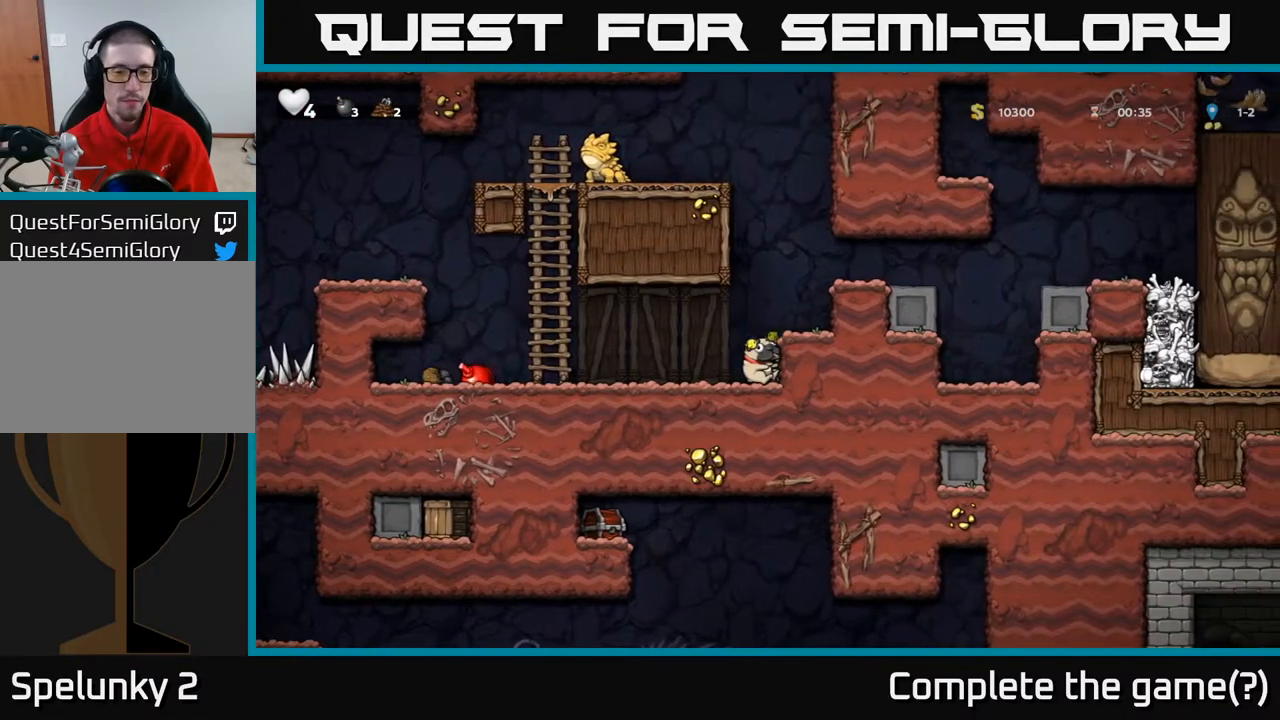
{"buttons": ["DPAD_DOWN"], "left_stick": "center", "right_stick": "center", "events": [[100, "DPAD_LEFT", "down"], [150, "DPAD_LEFT", "up"], [433, "DPAD_RIGHT", "down"], [483, "DPAD_DOWN", "down"], [500, "DPAD_RIGHT", "up"]]}
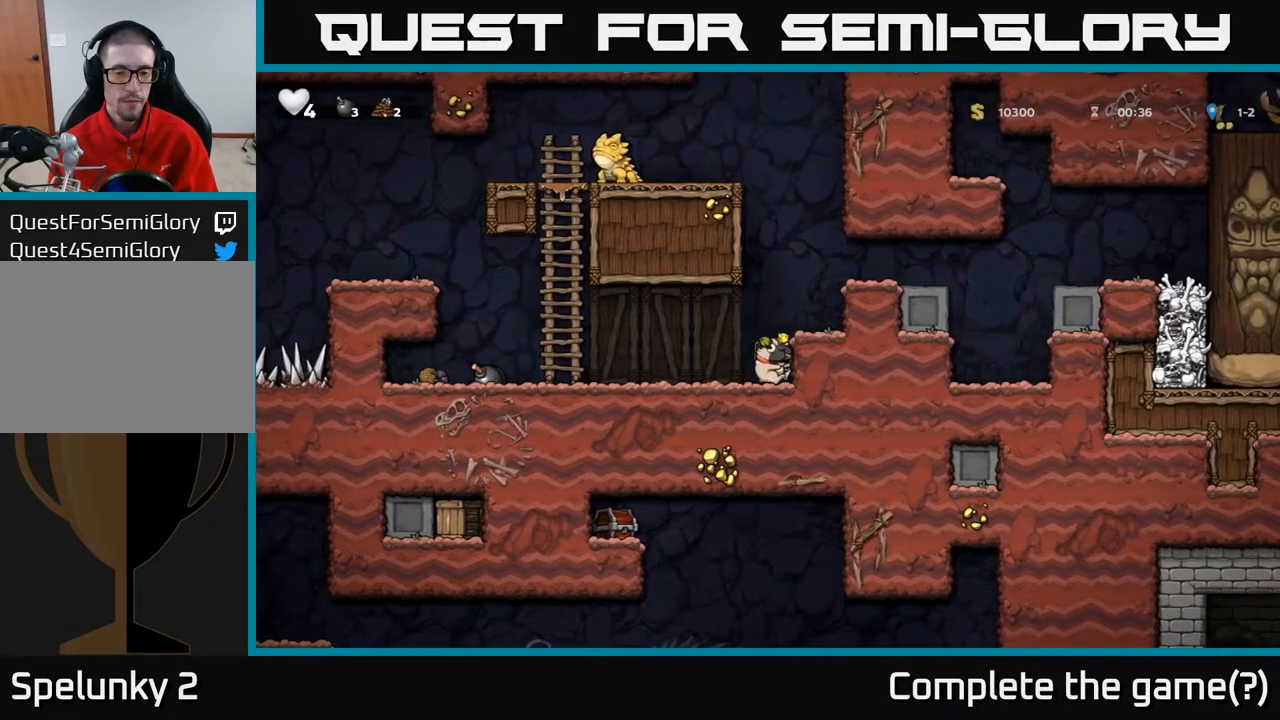
{"buttons": [], "left_stick": "center", "right_stick": "center", "events": [[200, "X", "down"], [317, "X", "up"], [433, "DPAD_DOWN", "up"]]}
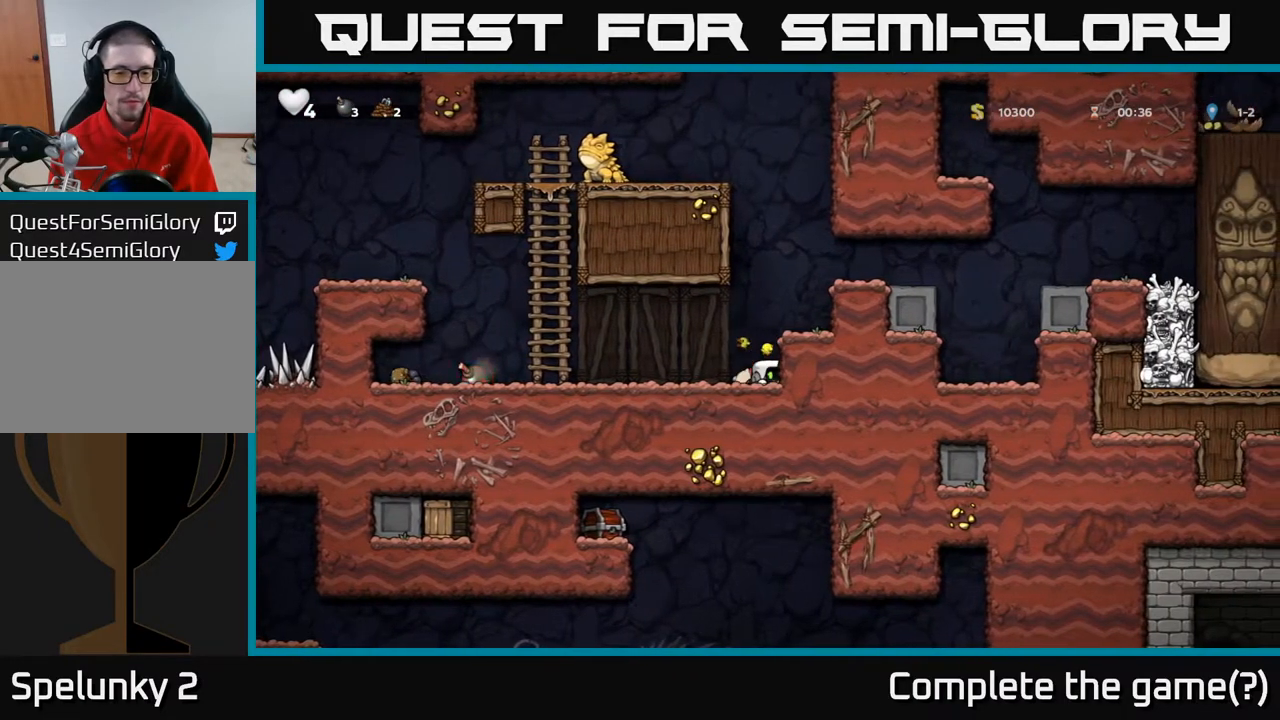
{"buttons": ["DPAD_LEFT"], "left_stick": "center", "right_stick": "center", "events": [[50, "DPAD_LEFT", "down"], [233, "DPAD_LEFT", "up"], [483, "DPAD_LEFT", "down"]]}
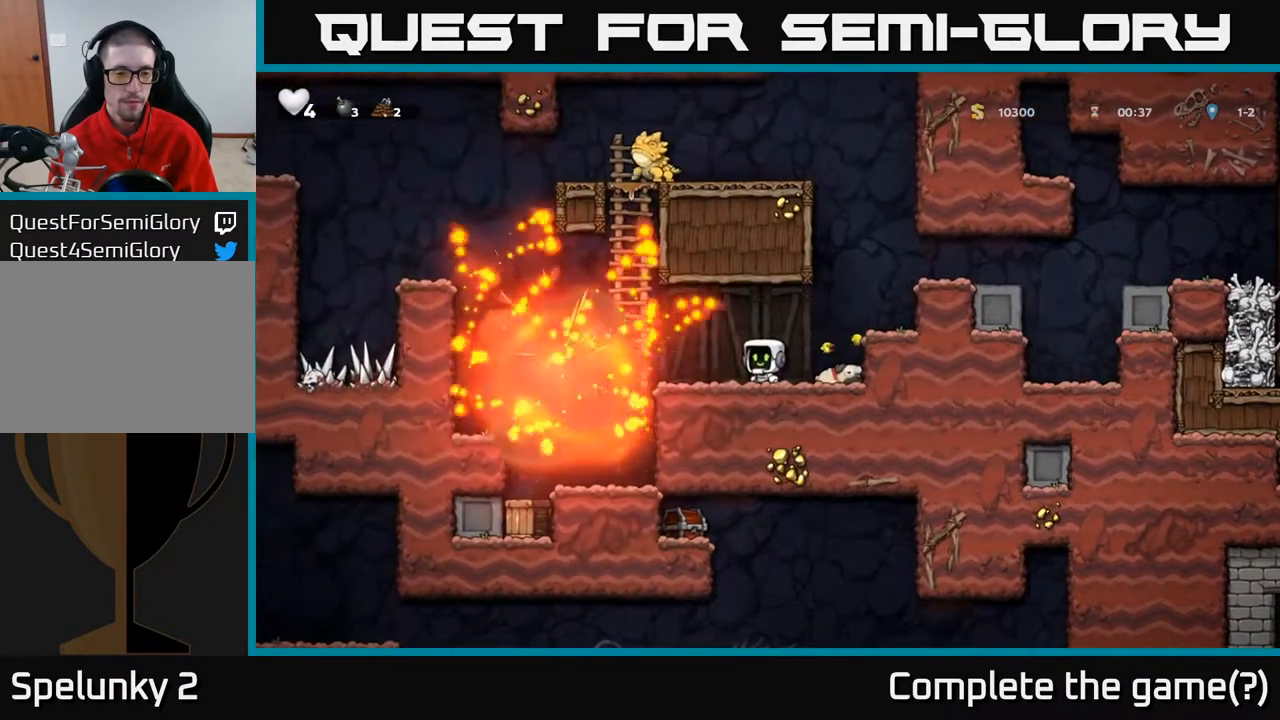
{"buttons": ["DPAD_LEFT"], "left_stick": "center", "right_stick": "center", "events": [[150, "A", "down"], [217, "A", "up"]]}